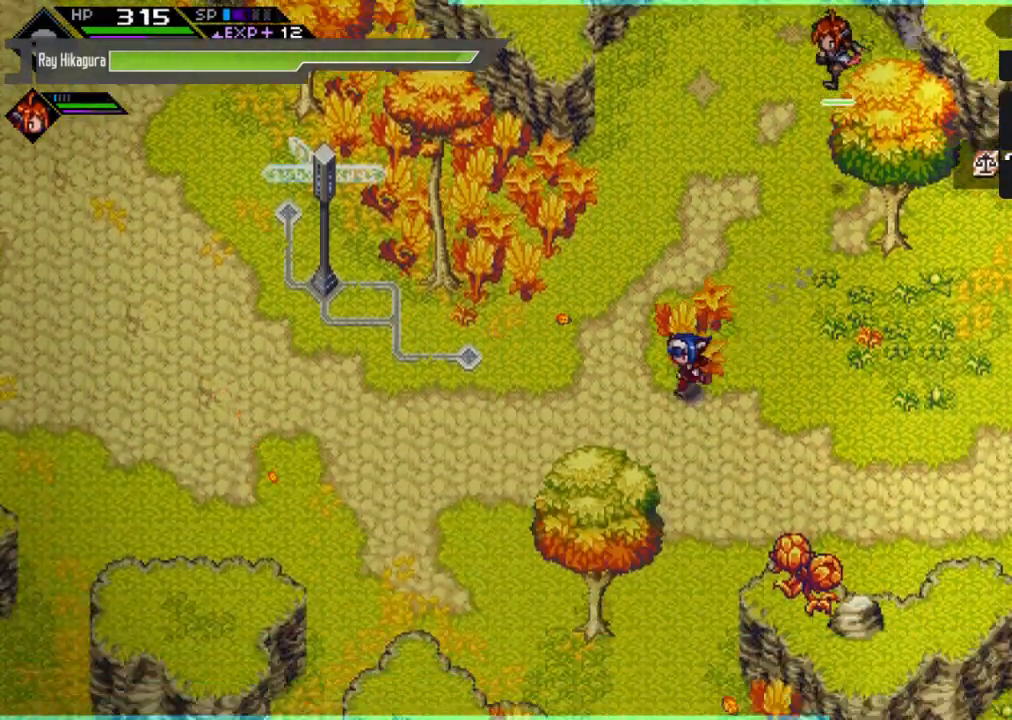
Gameplay with a controller (Xbox layout); each line is a JSON object with the inputs held at the frame after it. "events" lists button and stick changes between this image and that frame as [ms after this image, input, new state], when the widget could be followed in between.
{"buttons": [], "left_stick": "left", "right_stick": "center", "events": [[167, "left_stick", "left"]]}
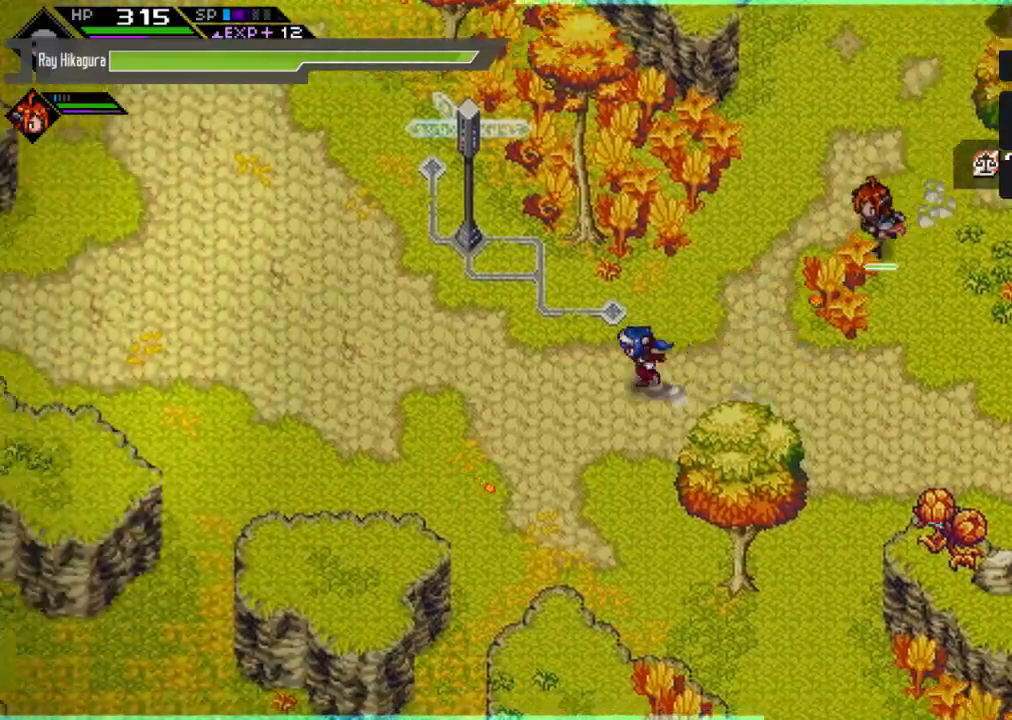
{"buttons": [], "left_stick": "left", "right_stick": "center", "events": []}
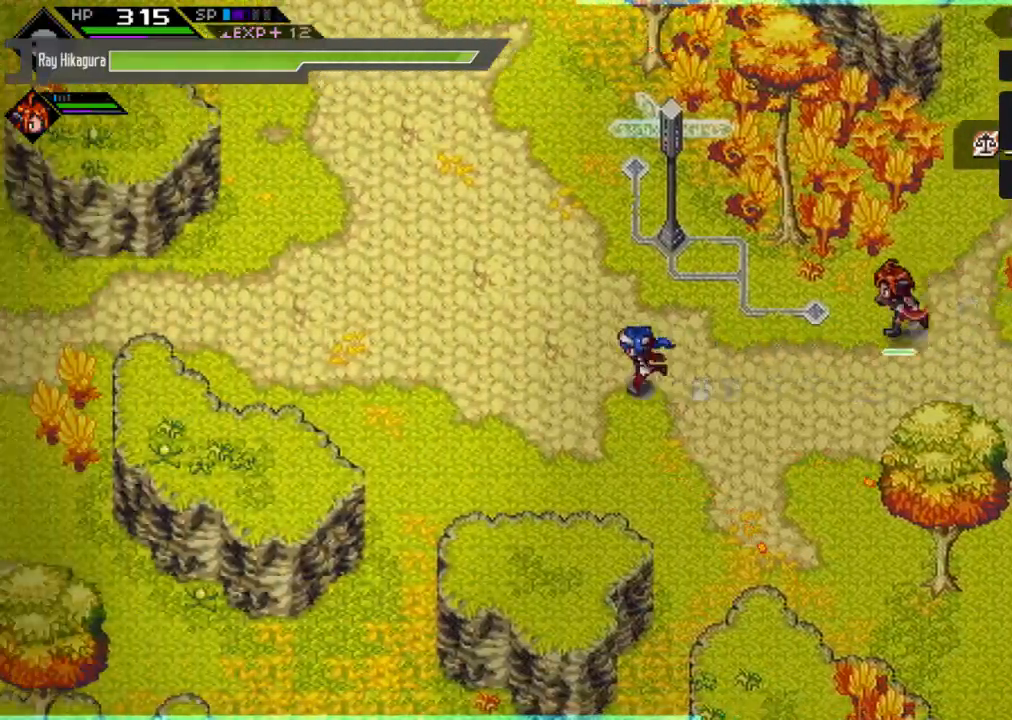
{"buttons": [], "left_stick": "left", "right_stick": "center", "events": []}
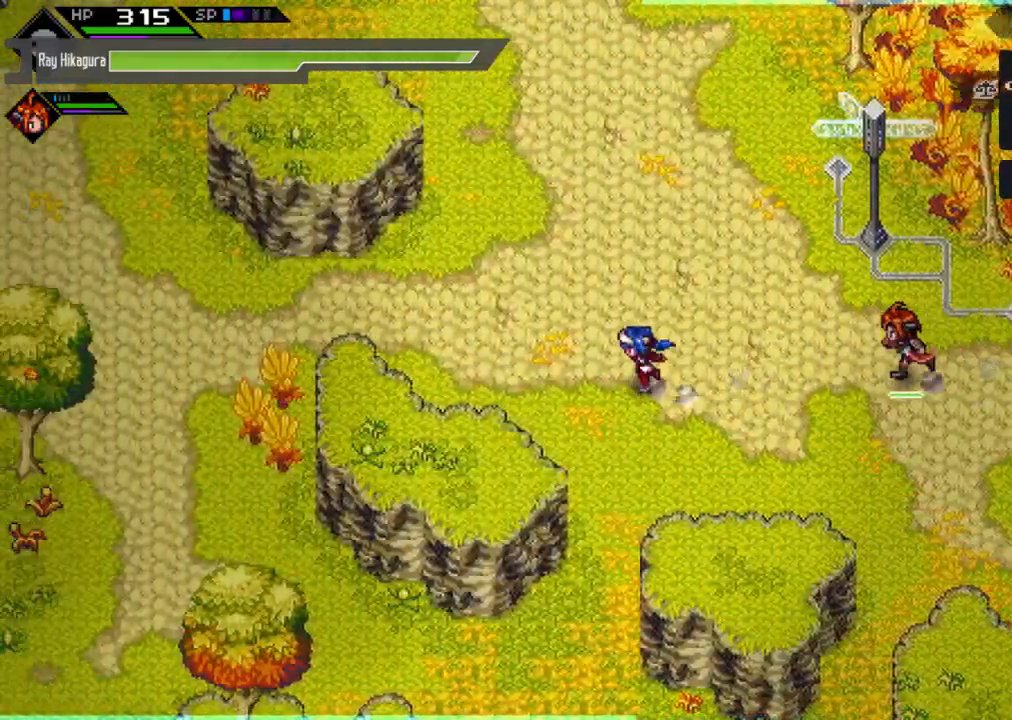
{"buttons": [], "left_stick": "left", "right_stick": "center", "events": []}
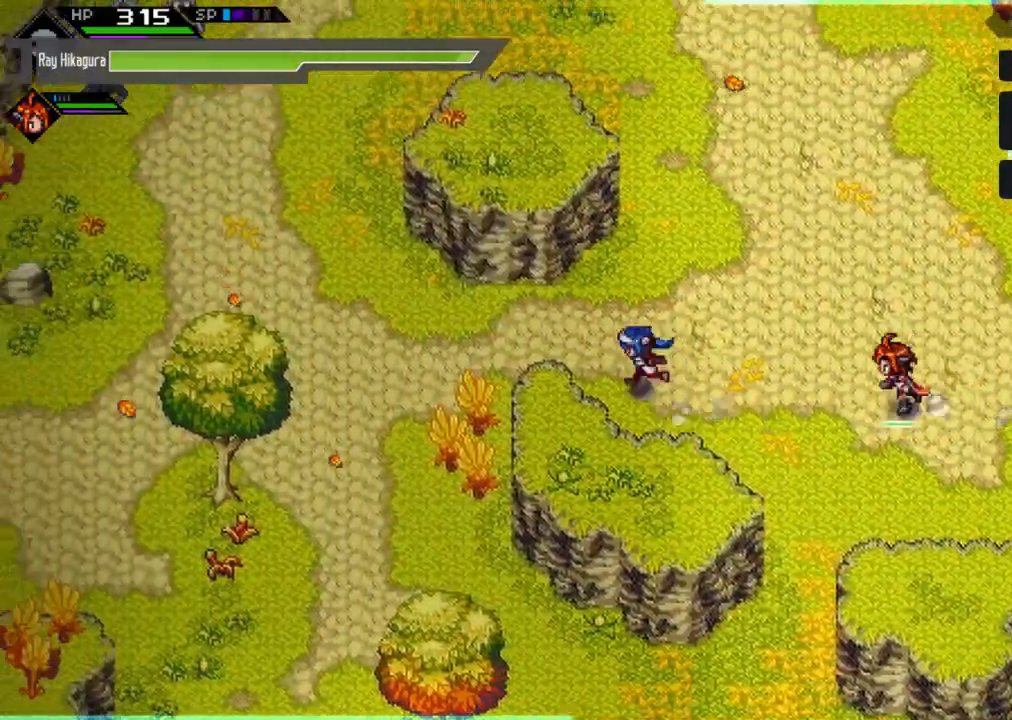
{"buttons": [], "left_stick": "left", "right_stick": "center", "events": []}
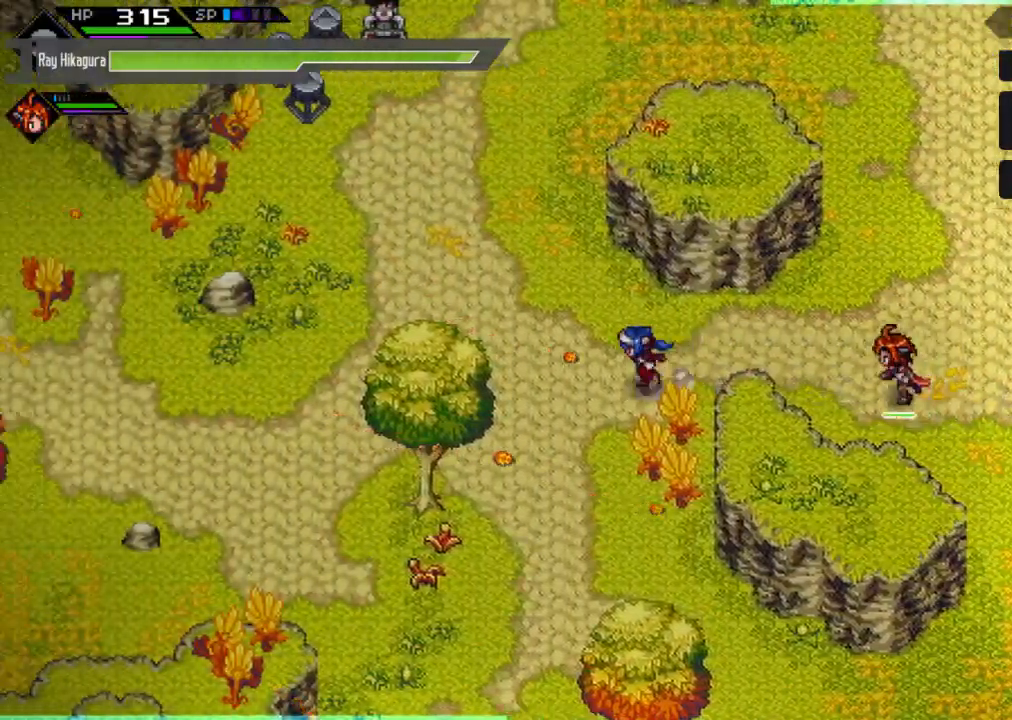
{"buttons": [], "left_stick": "left", "right_stick": "center", "events": []}
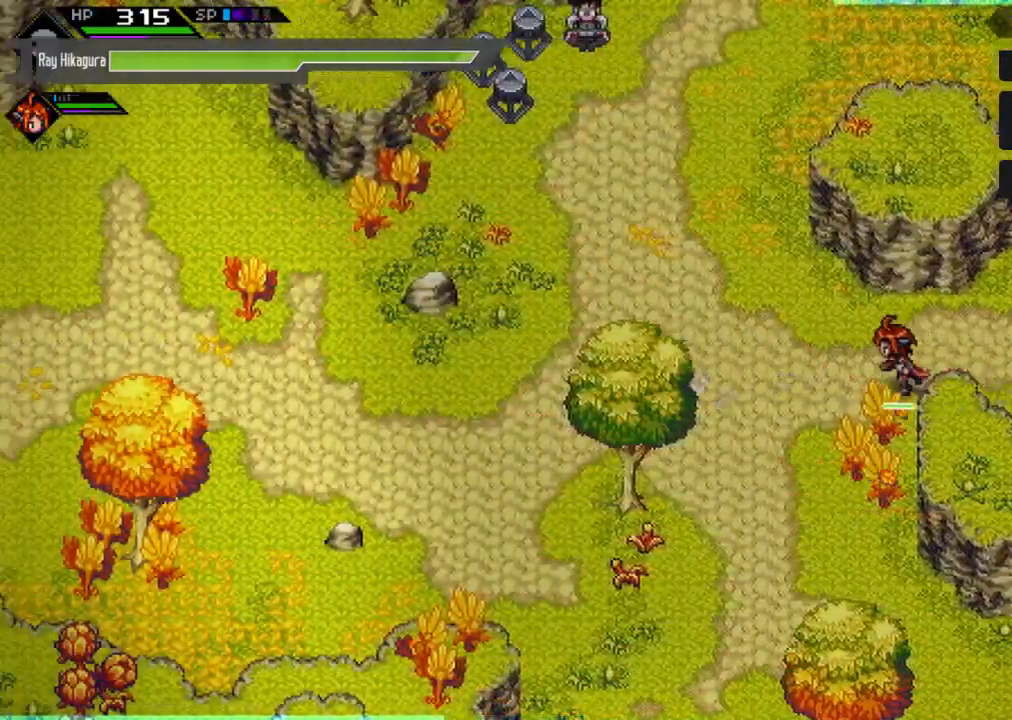
{"buttons": [], "left_stick": "down-left", "right_stick": "center", "events": [[400, "left_stick", "down-left"]]}
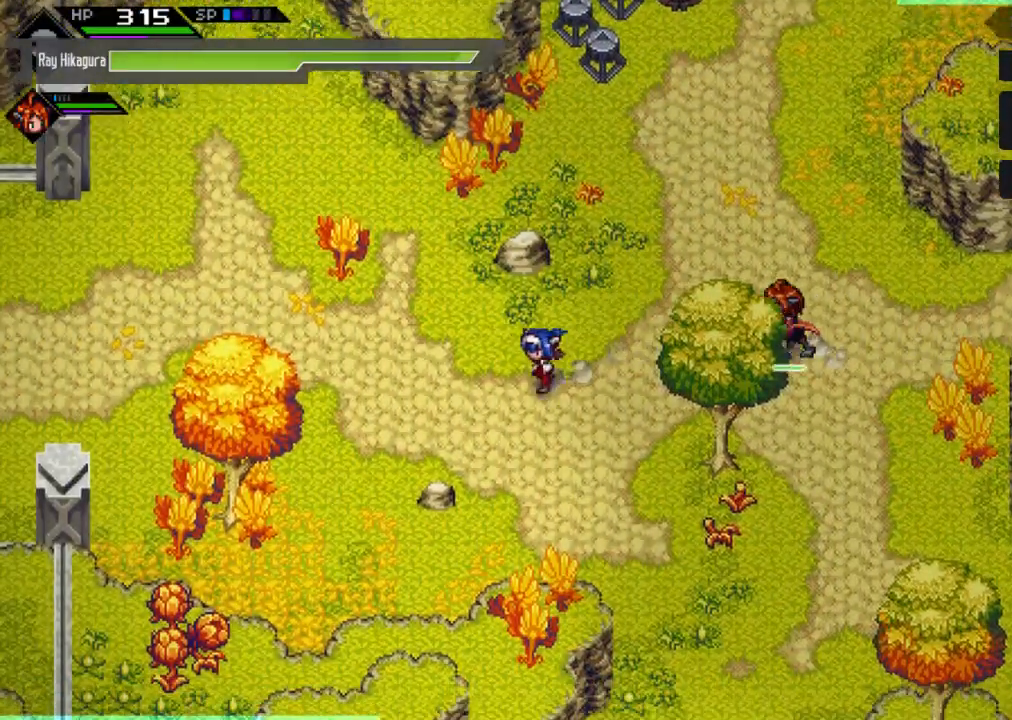
{"buttons": [], "left_stick": "left", "right_stick": "center", "events": [[100, "left_stick", "left"], [233, "left_stick", "up-left"], [467, "left_stick", "left"]]}
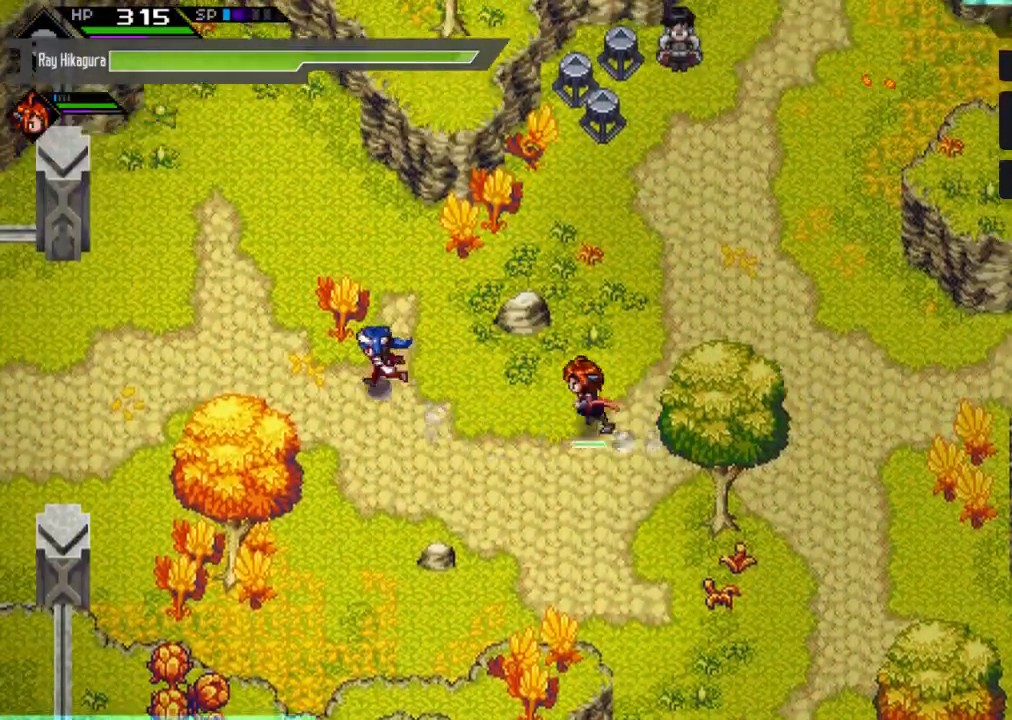
{"buttons": [], "left_stick": "left", "right_stick": "center", "events": []}
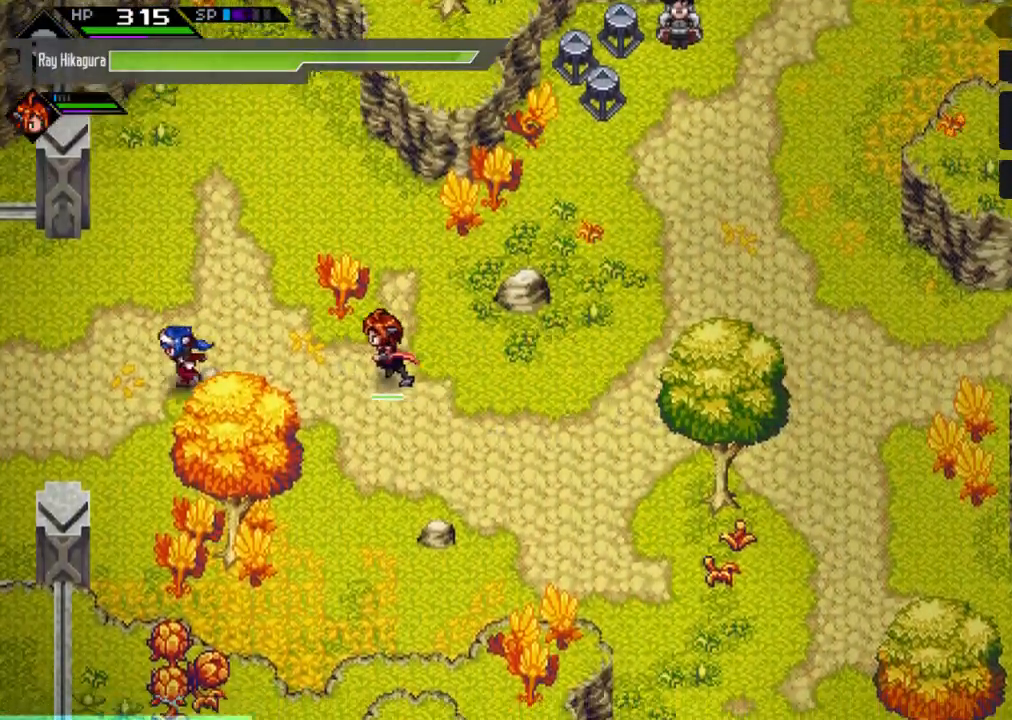
{"buttons": [], "left_stick": "left", "right_stick": "center", "events": []}
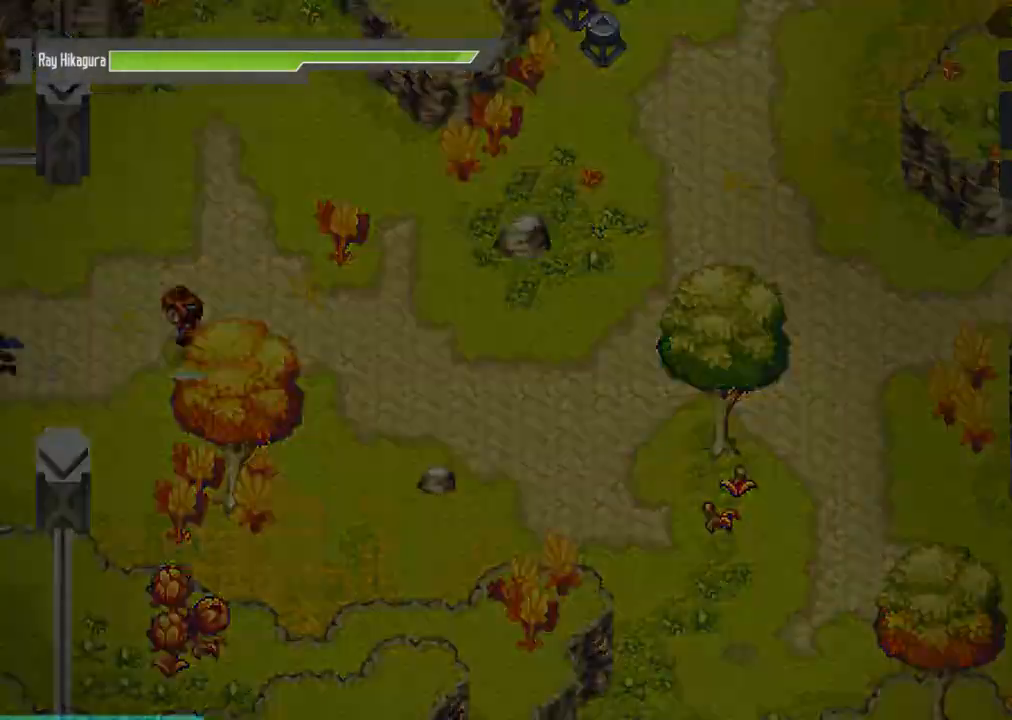
{"buttons": [], "left_stick": "left", "right_stick": "center", "events": []}
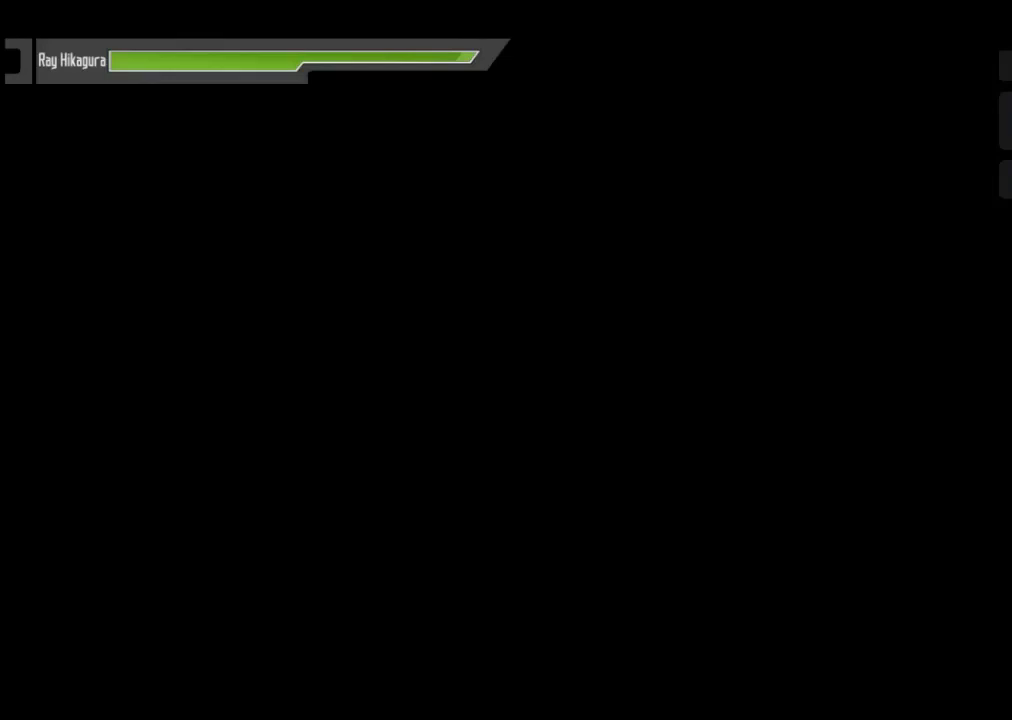
{"buttons": [], "left_stick": "left", "right_stick": "center", "events": []}
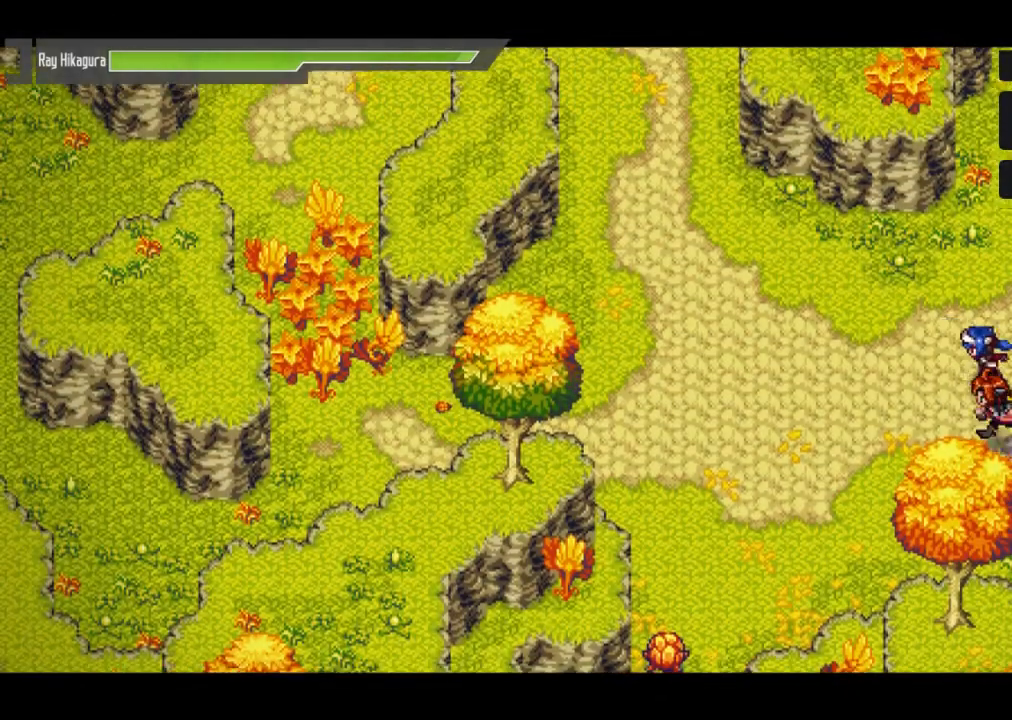
{"buttons": [], "left_stick": "left", "right_stick": "center", "events": []}
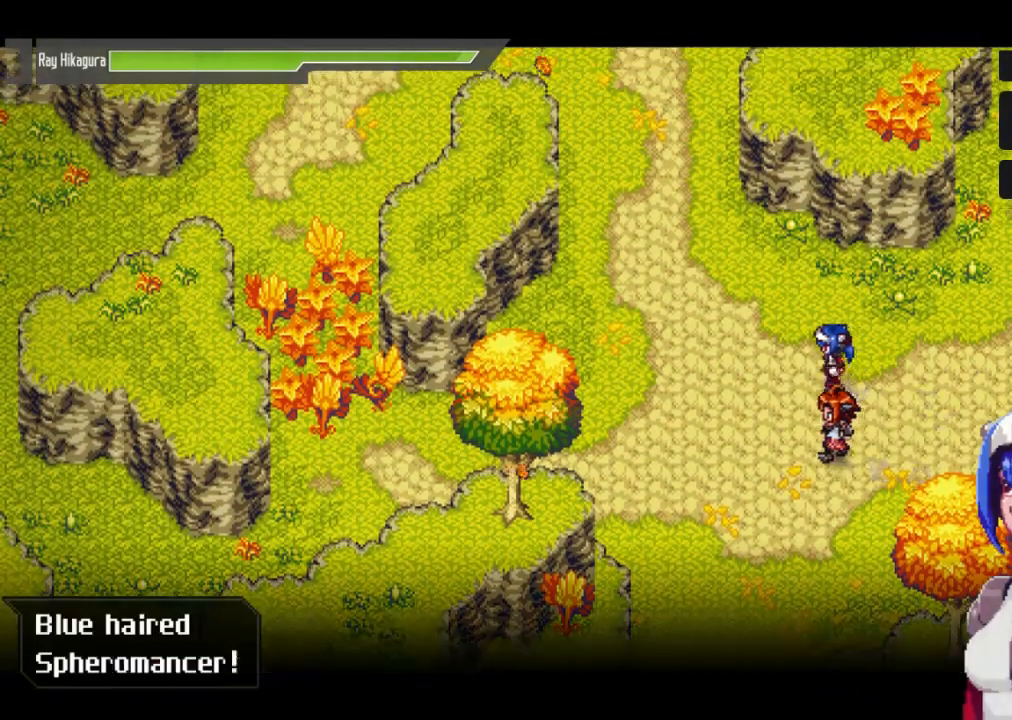
{"buttons": [], "left_stick": "center", "right_stick": "center", "events": [[100, "left_stick", "center"]]}
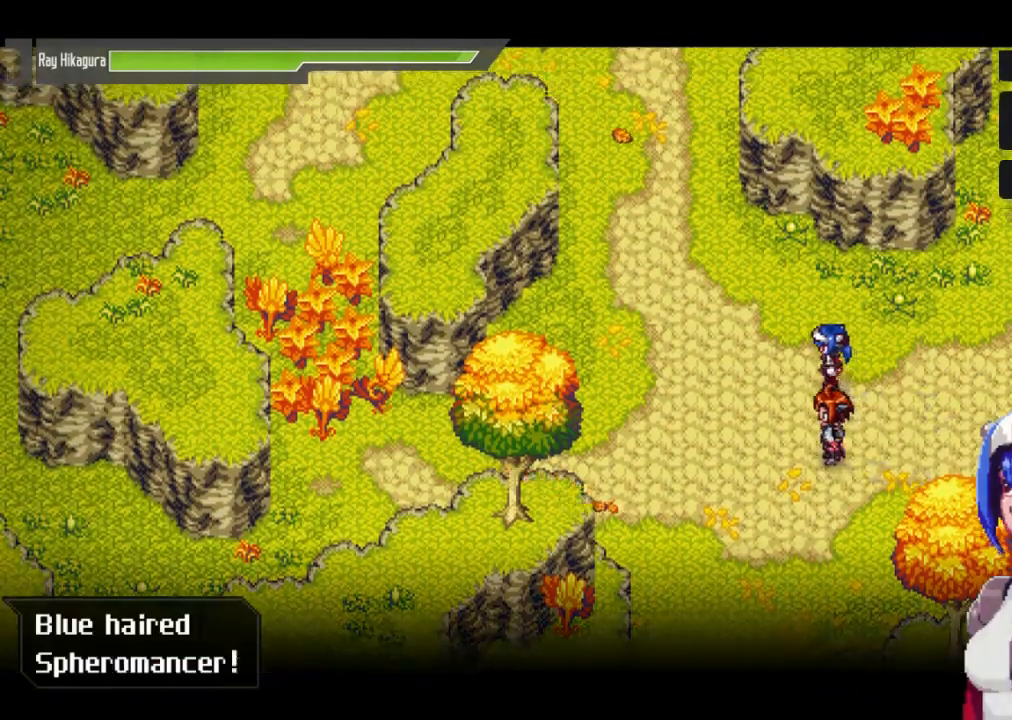
{"buttons": [], "left_stick": "center", "right_stick": "center", "events": []}
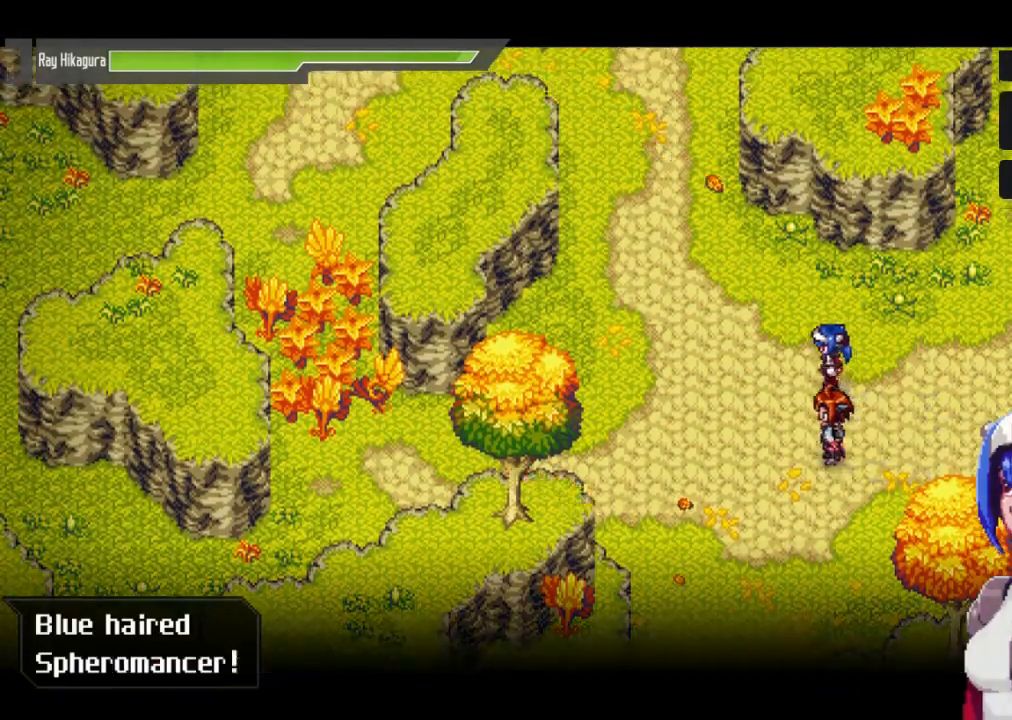
{"buttons": [], "left_stick": "center", "right_stick": "center", "events": []}
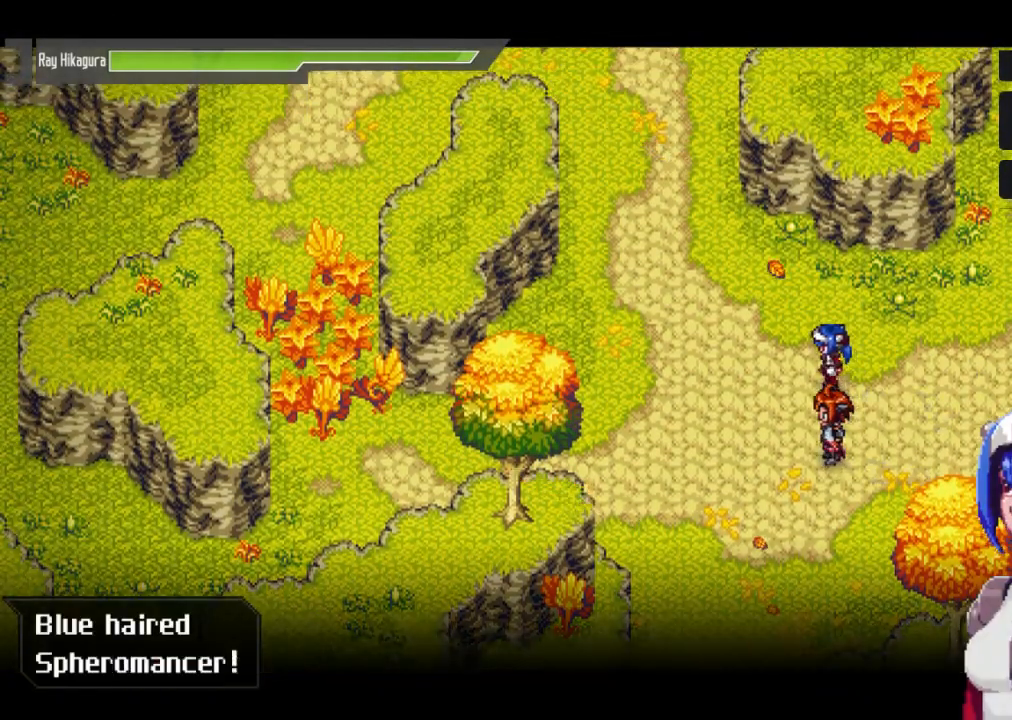
{"buttons": [], "left_stick": "center", "right_stick": "center", "events": [[67, "A", "down"], [233, "A", "up"]]}
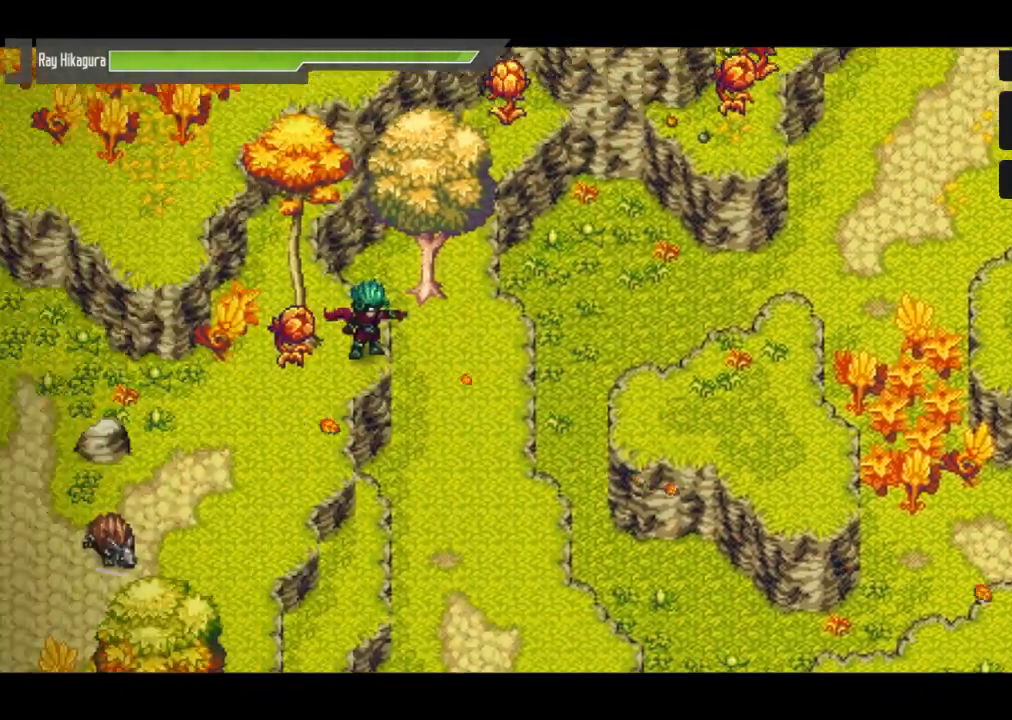
{"buttons": [], "left_stick": "center", "right_stick": "center", "events": []}
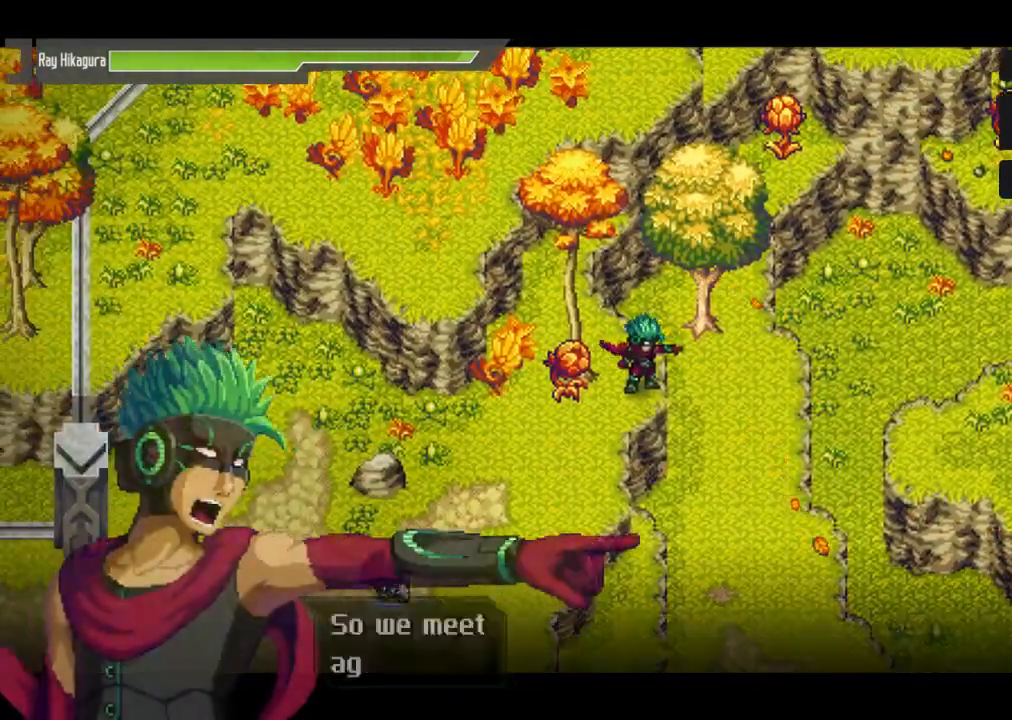
{"buttons": [], "left_stick": "center", "right_stick": "center", "events": []}
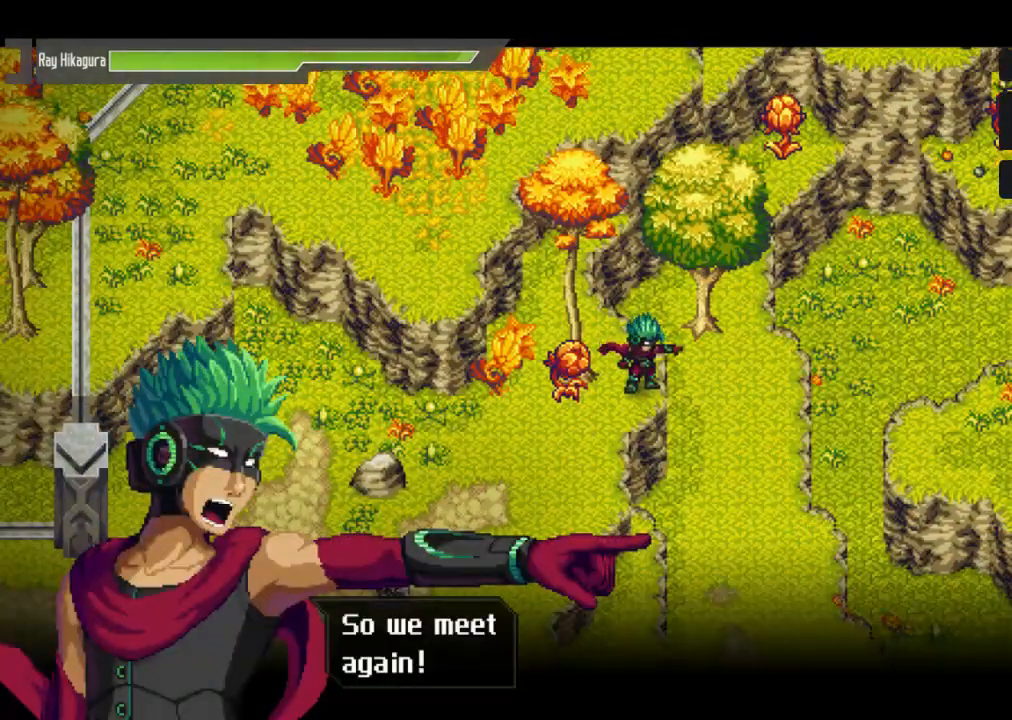
{"buttons": [], "left_stick": "center", "right_stick": "center", "events": [[300, "A", "down"], [500, "A", "up"]]}
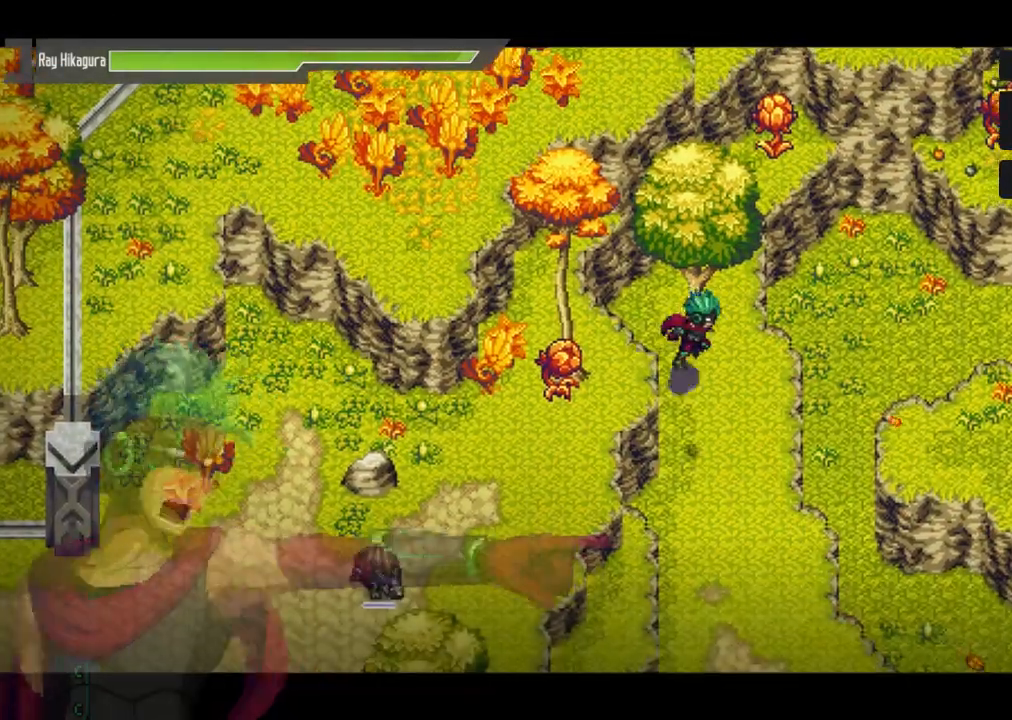
{"buttons": [], "left_stick": "center", "right_stick": "center", "events": []}
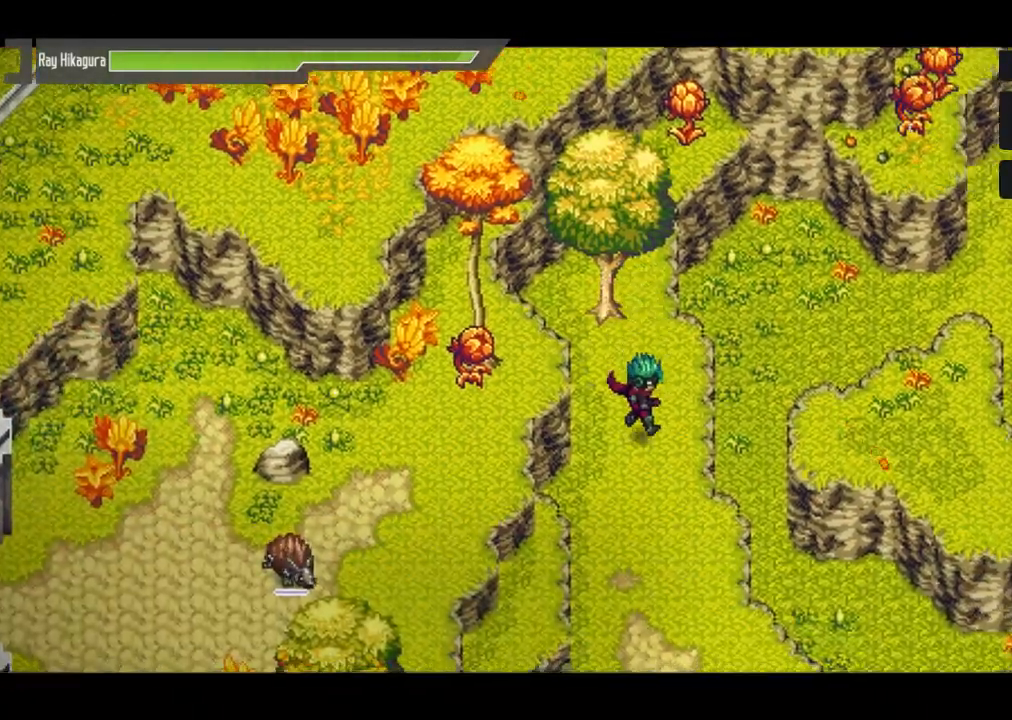
{"buttons": [], "left_stick": "center", "right_stick": "center", "events": []}
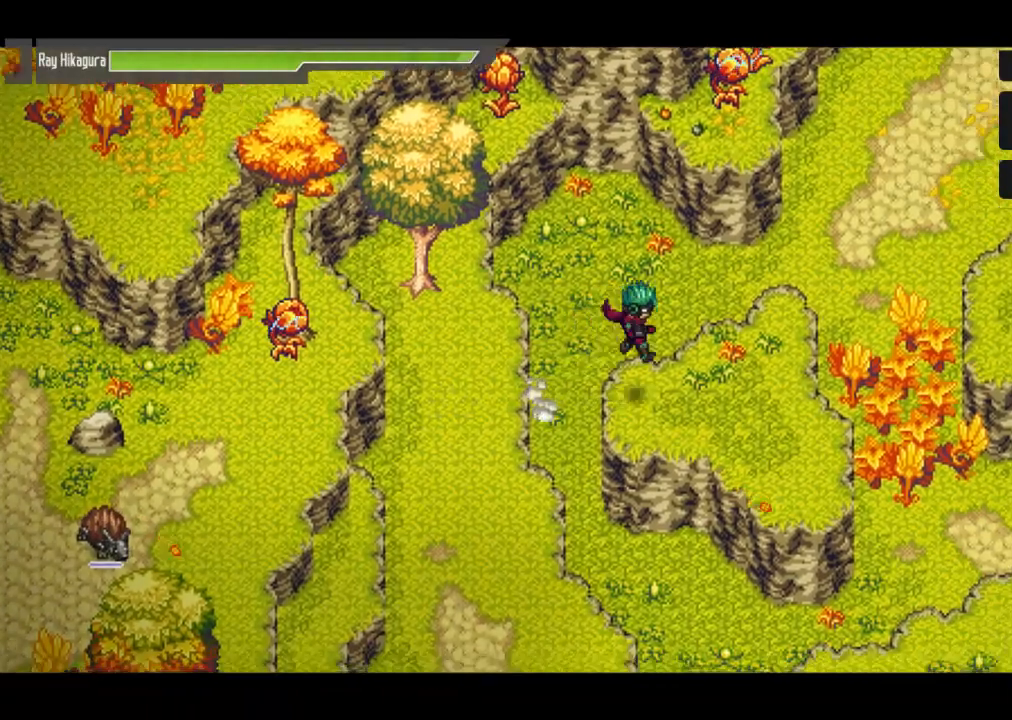
{"buttons": [], "left_stick": "center", "right_stick": "center", "events": []}
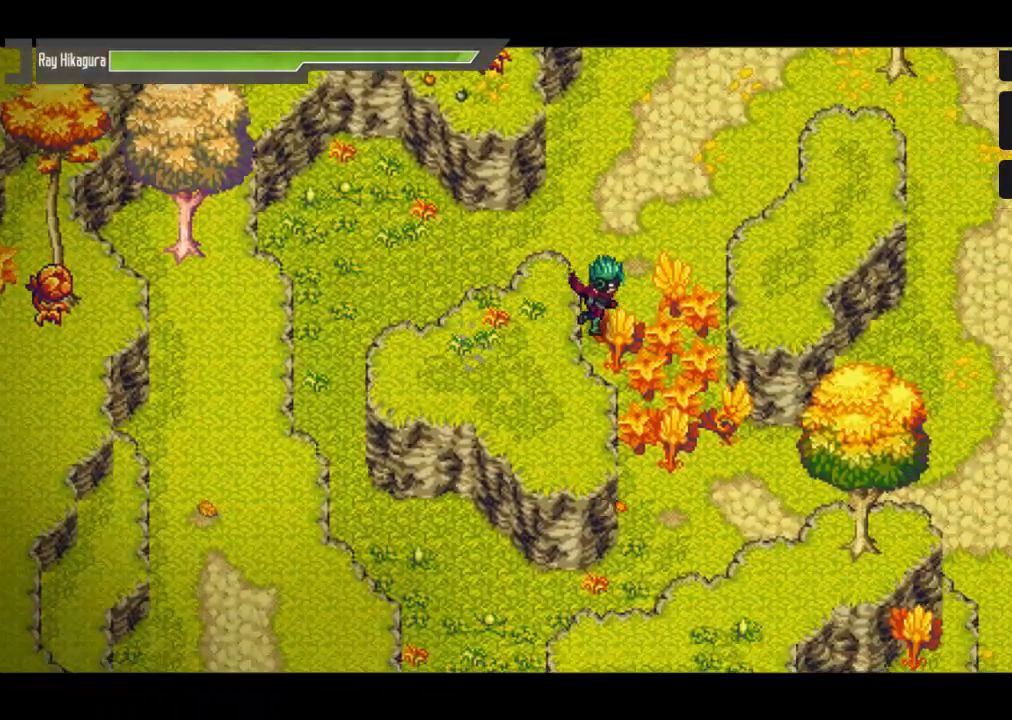
{"buttons": [], "left_stick": "center", "right_stick": "center", "events": []}
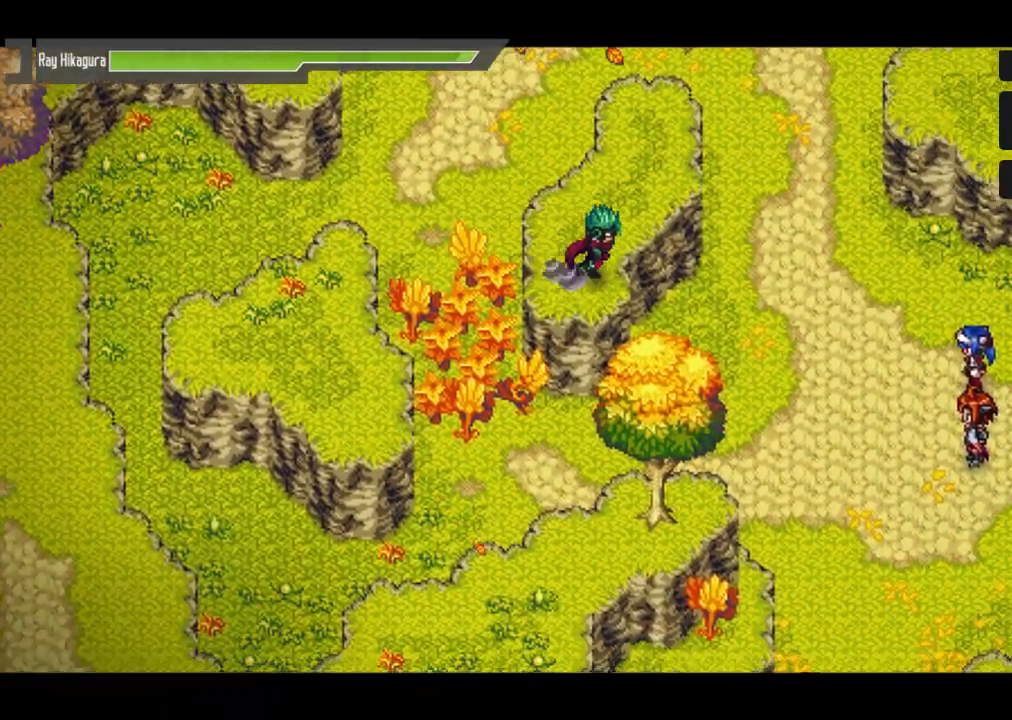
{"buttons": [], "left_stick": "center", "right_stick": "center", "events": []}
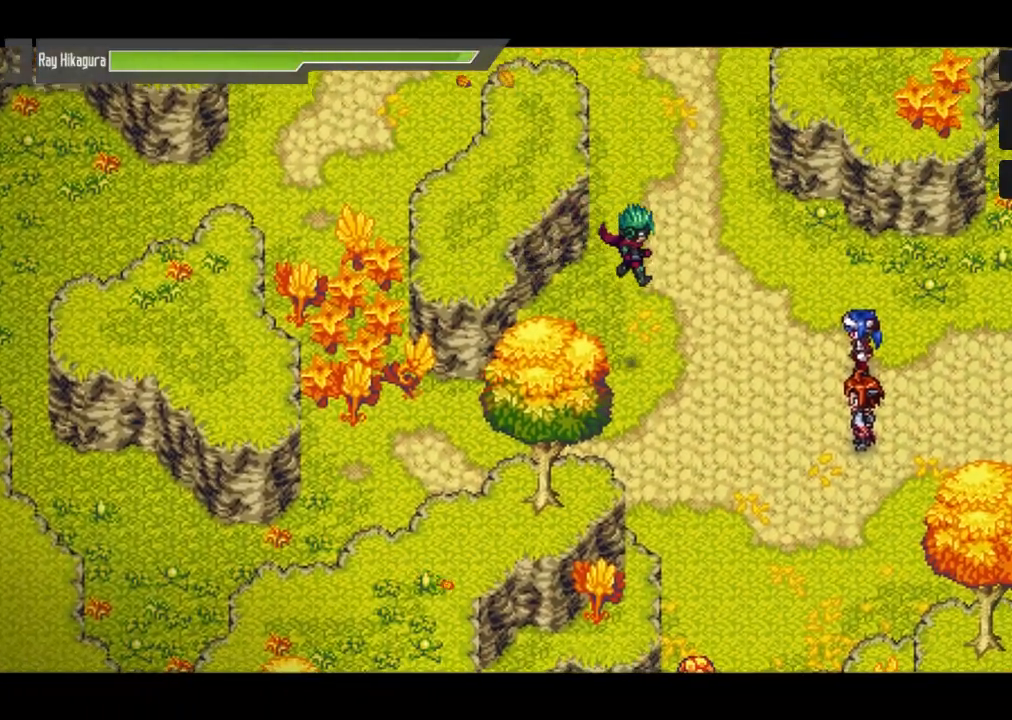
{"buttons": [], "left_stick": "center", "right_stick": "center", "events": []}
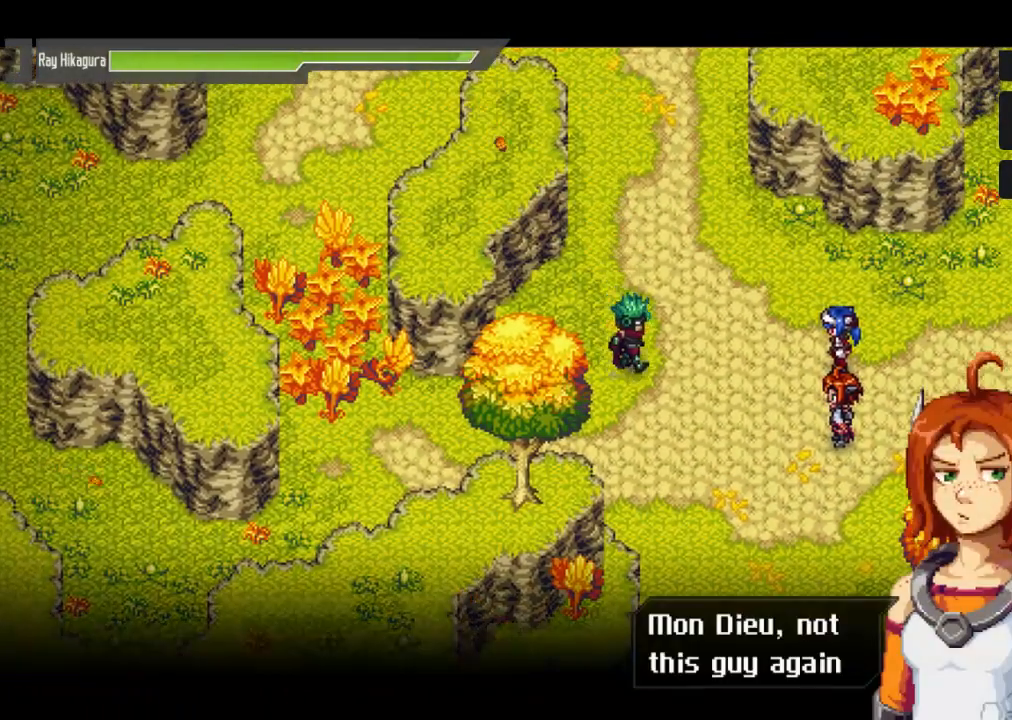
{"buttons": [], "left_stick": "center", "right_stick": "center", "events": []}
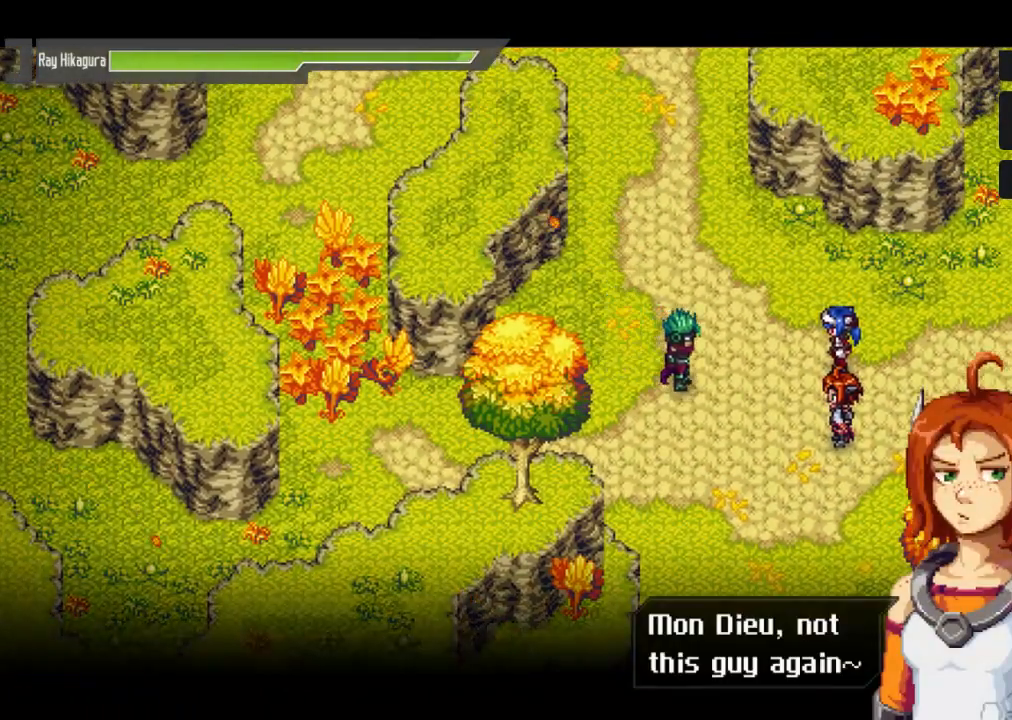
{"buttons": [], "left_stick": "center", "right_stick": "center", "events": [[167, "A", "down"], [400, "A", "up"]]}